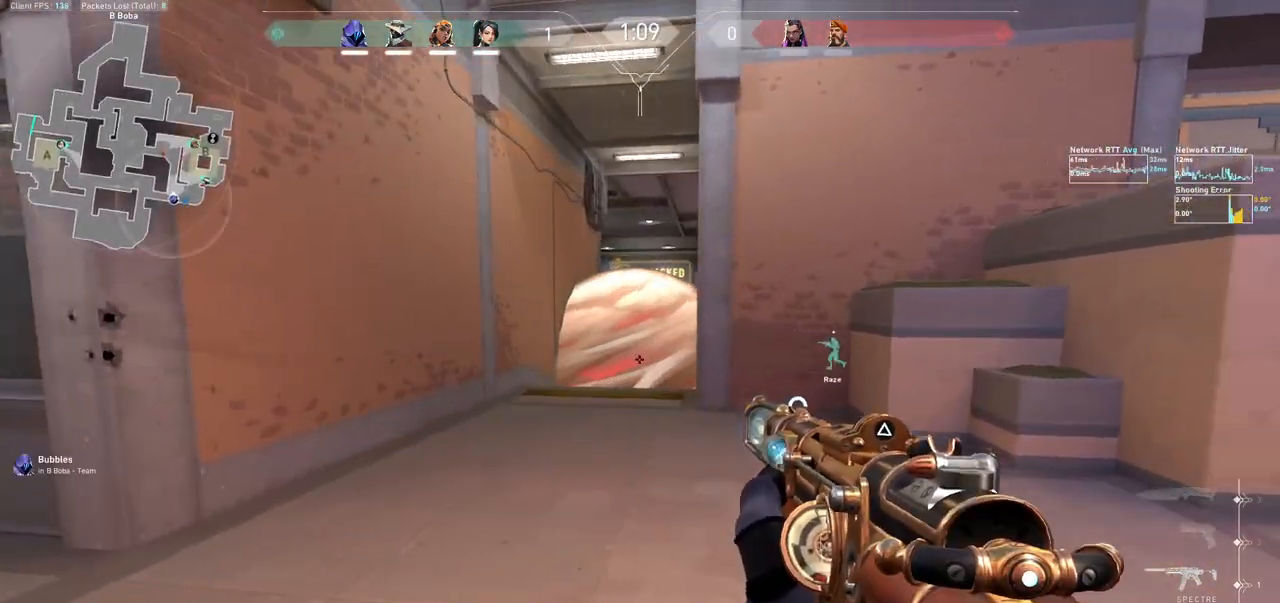
Gameplay with keyboard and mouse; each line is a JSON object with the keys and mouse buttons held at the frame after it. "events" lists presses ("down") and releases ("up") of "a", "ctrl", "d", "e", "f", "q", "r", "s", "shift", "space", "tab", "w", "mouse_left", "mouse_wheel", "mouse_right", "mouse_mb4" and "mouse_mb5" between this image and that frame as [ms after this image, input, new state], when the widget could be followed in between. "mouse_left", "mouse_wheel", "mouse_right", "mouse_mb4", "mouse_mb5" = the "left", "wheel", "right", "mb4", "mb5" buttons of the "mouse" list. No other keys are recorded. "wheel" means that the mouse wheel is clicked or scrolled. Not read: mouse_move.
{"keys": ["d", "w"], "mouse": ["mb5"], "events": [[100, "r", "down"], [167, "w", "down"], [200, "r", "up"], [333, "d", "down"]]}
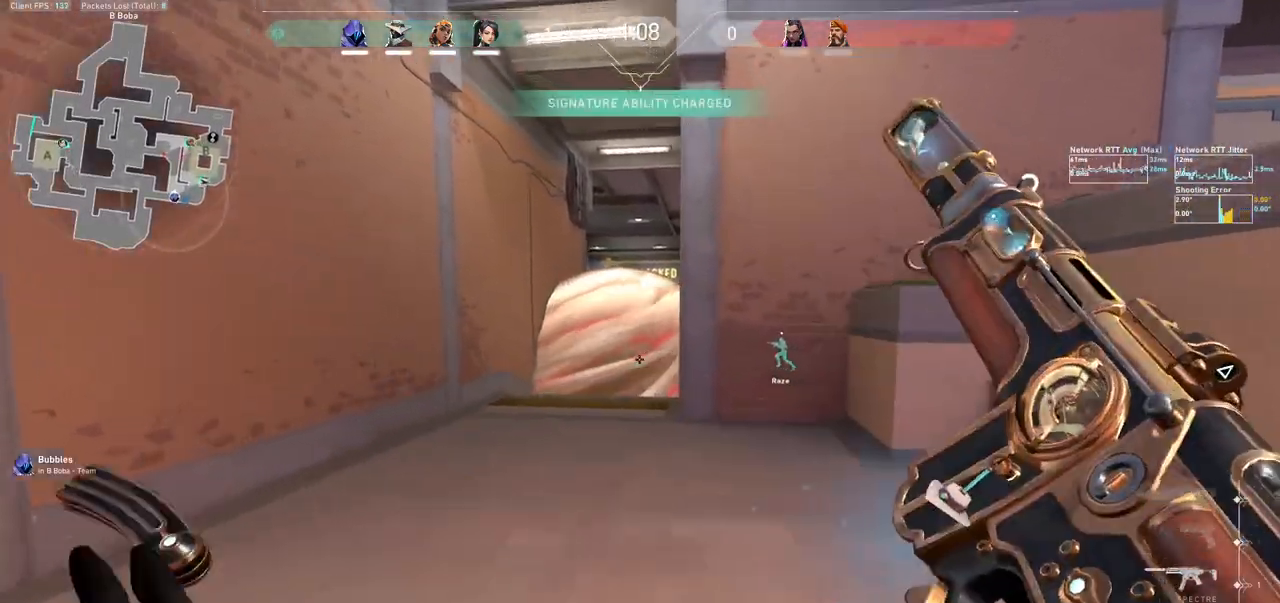
{"keys": ["w"], "mouse": ["mb5"], "events": [[167, "w", "up"], [267, "w", "down"], [367, "d", "up"]]}
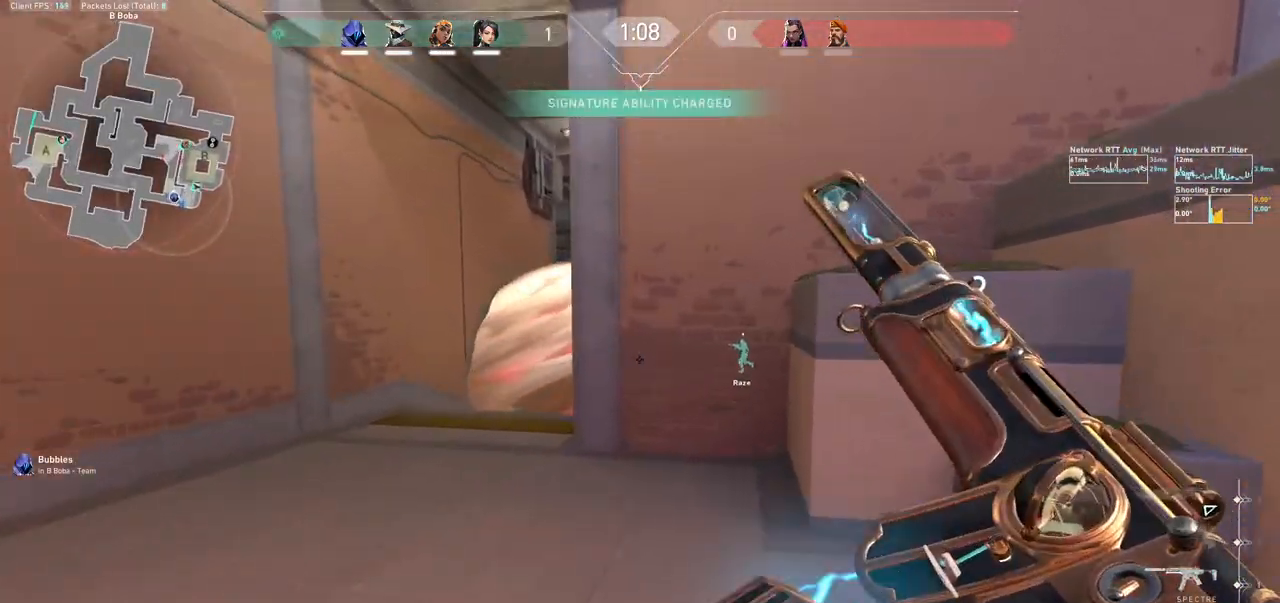
{"keys": ["a", "shift", "w"], "mouse": [], "events": [[67, "mouse_mb5", "up"], [133, "a", "down"], [467, "shift", "down"]]}
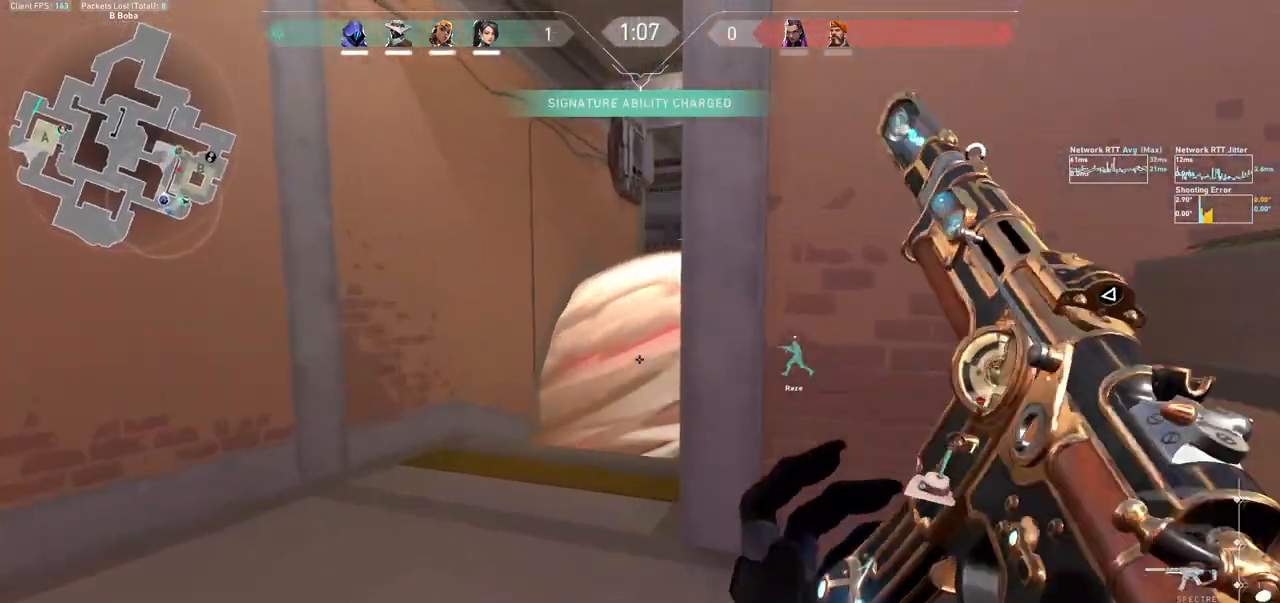
{"keys": ["a", "shift", "w"], "mouse": [], "events": [[67, "mouse_mb5", "down"], [67, "shift", "up"], [100, "a", "up"], [300, "a", "down"], [300, "shift", "down"], [433, "mouse_mb5", "up"]]}
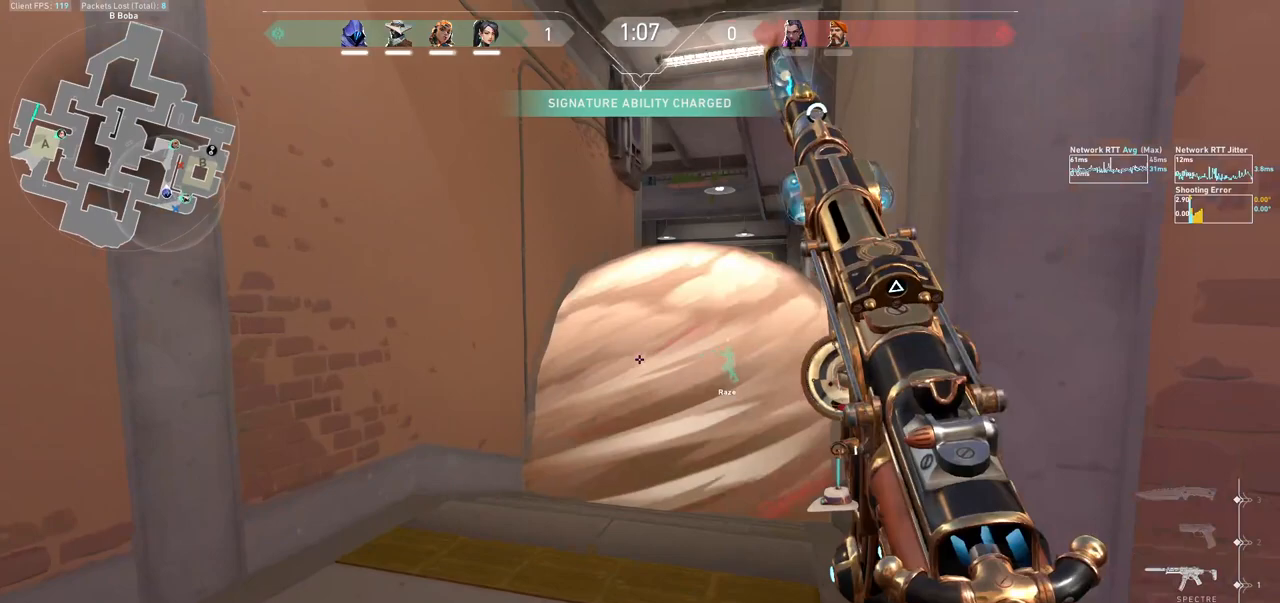
{"keys": ["w"], "mouse": [], "events": [[67, "d", "down"], [133, "a", "up"], [267, "shift", "up"], [333, "d", "up"]]}
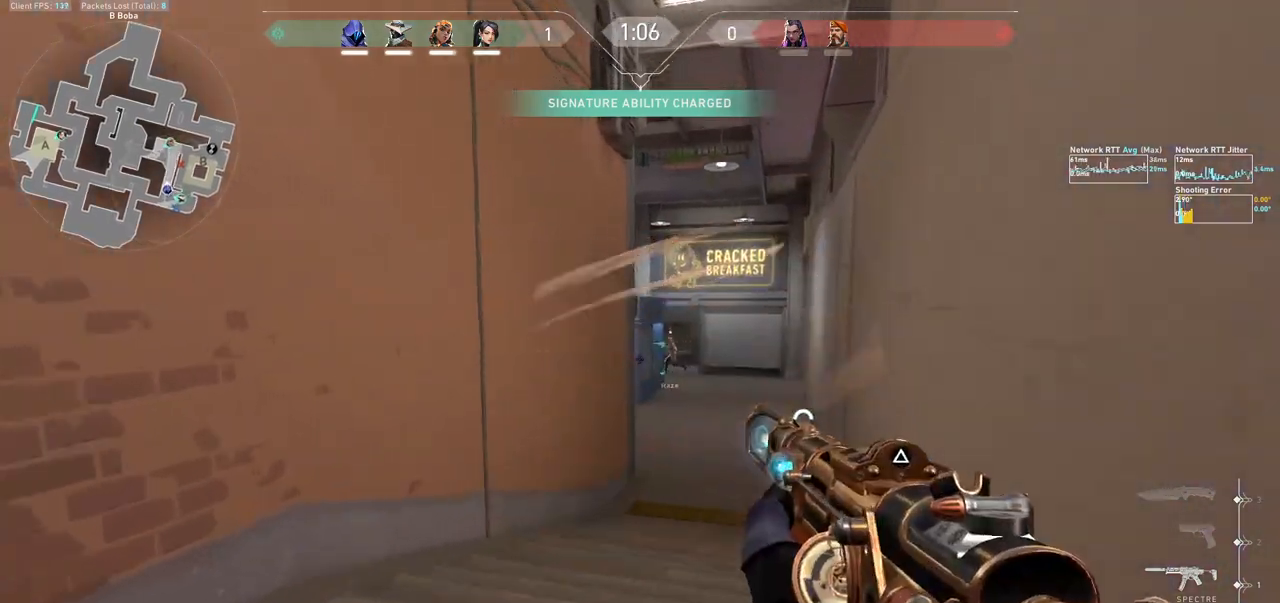
{"keys": ["w"], "mouse": [], "events": [[133, "d", "down"], [200, "w", "up"], [367, "w", "down"], [433, "d", "up"]]}
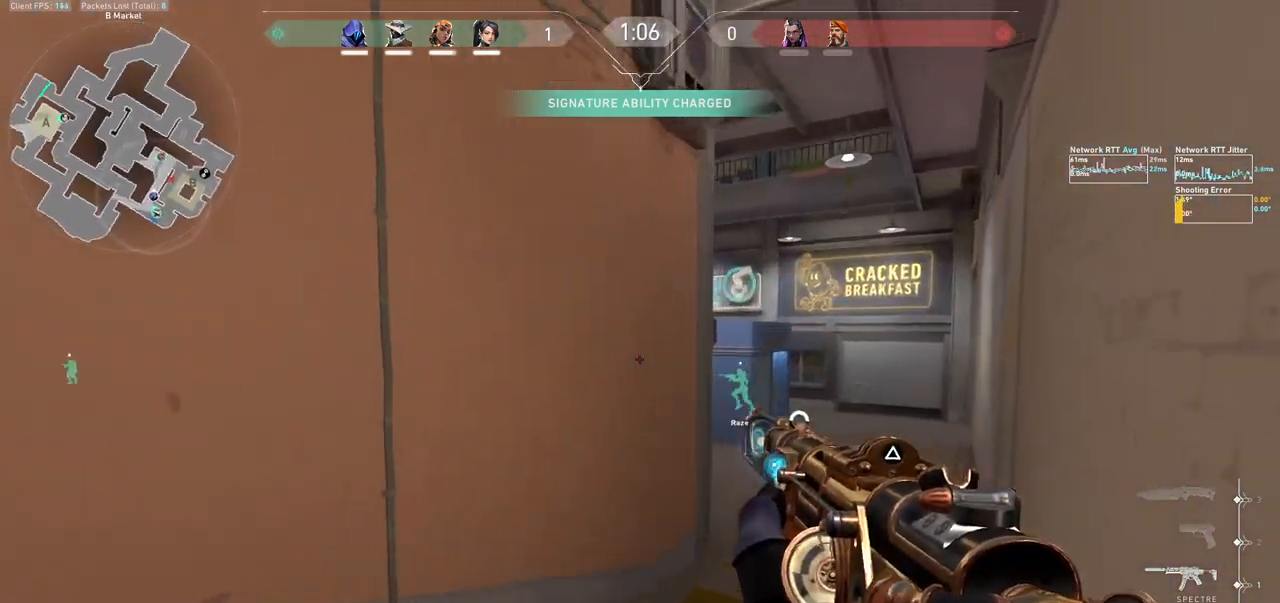
{"keys": ["d", "w"], "mouse": [], "events": [[133, "d", "down"], [233, "w", "up"], [467, "w", "down"]]}
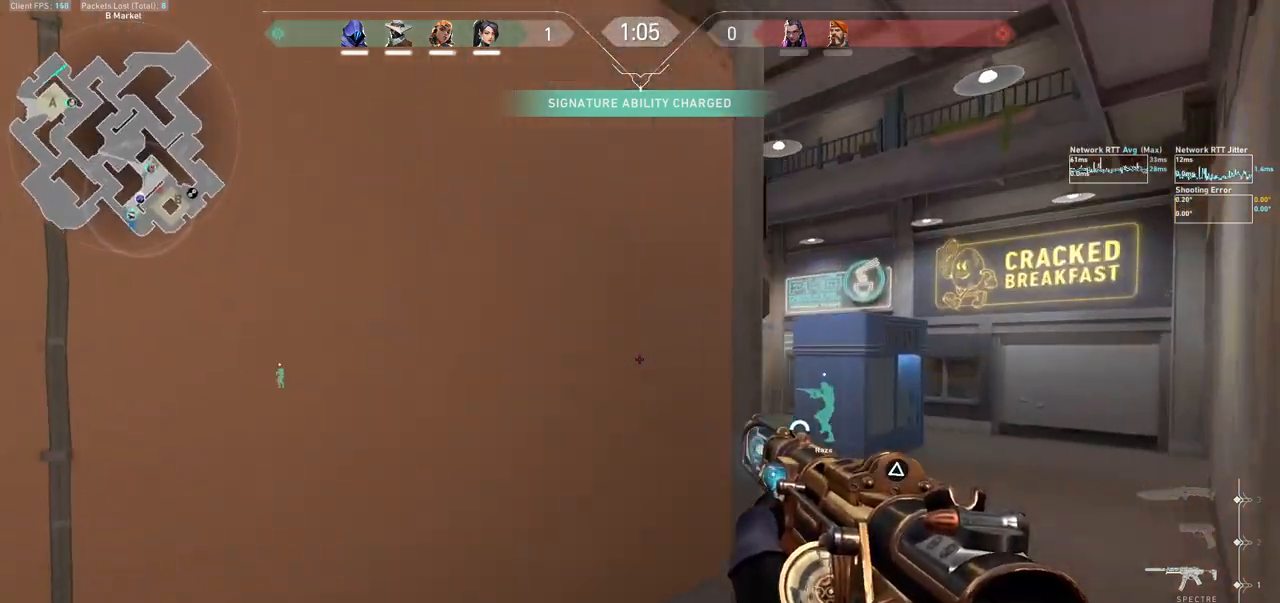
{"keys": ["d"], "mouse": [], "events": [[133, "d", "up"], [267, "d", "down"], [500, "w", "up"]]}
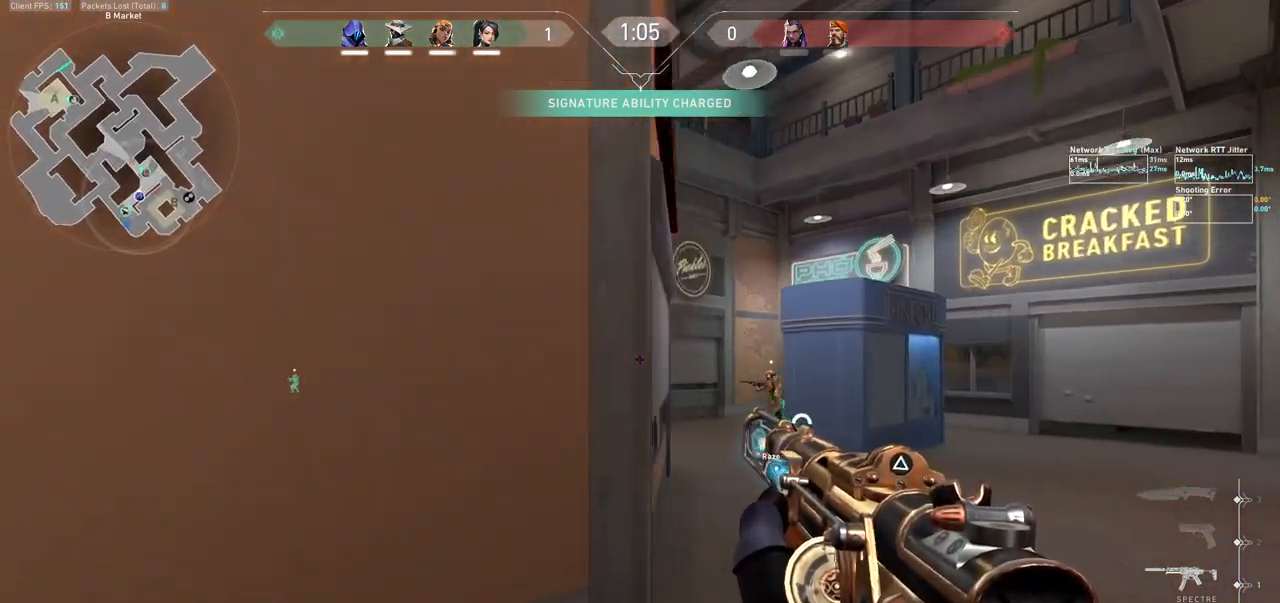
{"keys": ["d", "w"], "mouse": [], "events": [[467, "w", "down"]]}
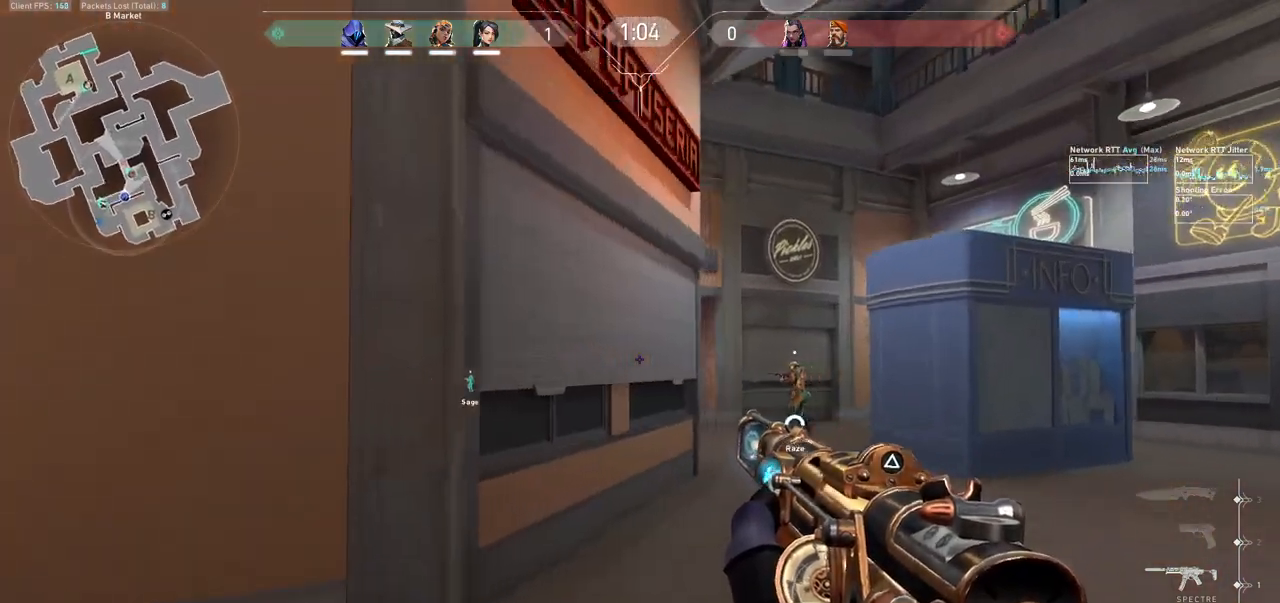
{"keys": ["d"], "mouse": [], "events": [[67, "d", "up"], [200, "d", "down"], [267, "w", "up"]]}
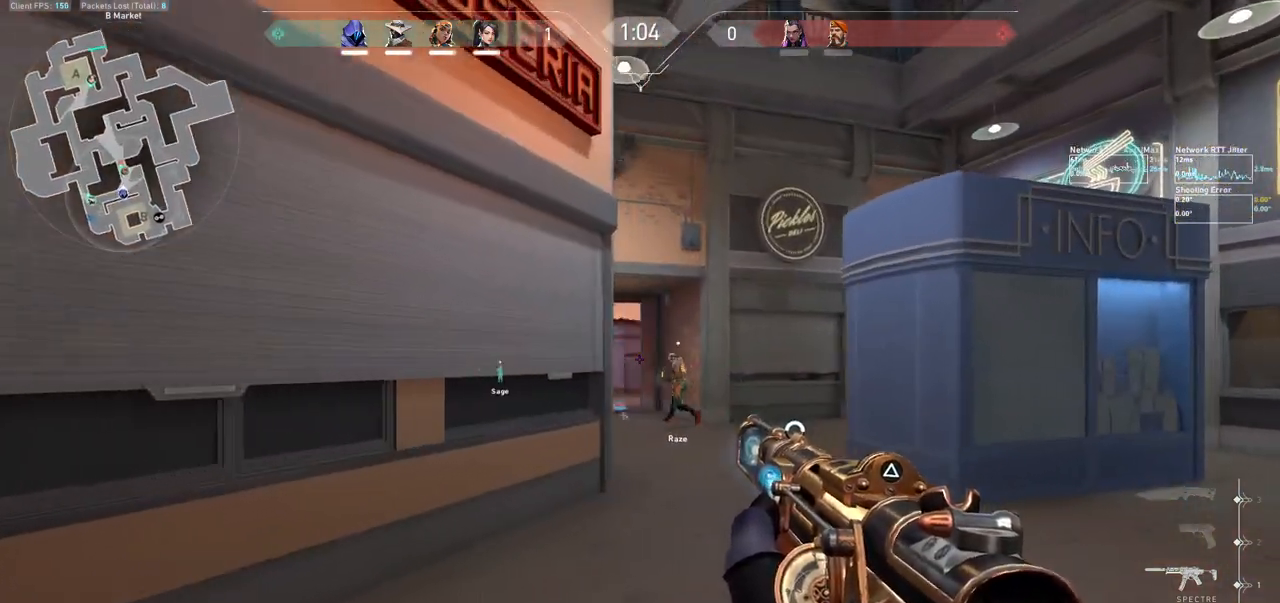
{"keys": ["d"], "mouse": [], "events": []}
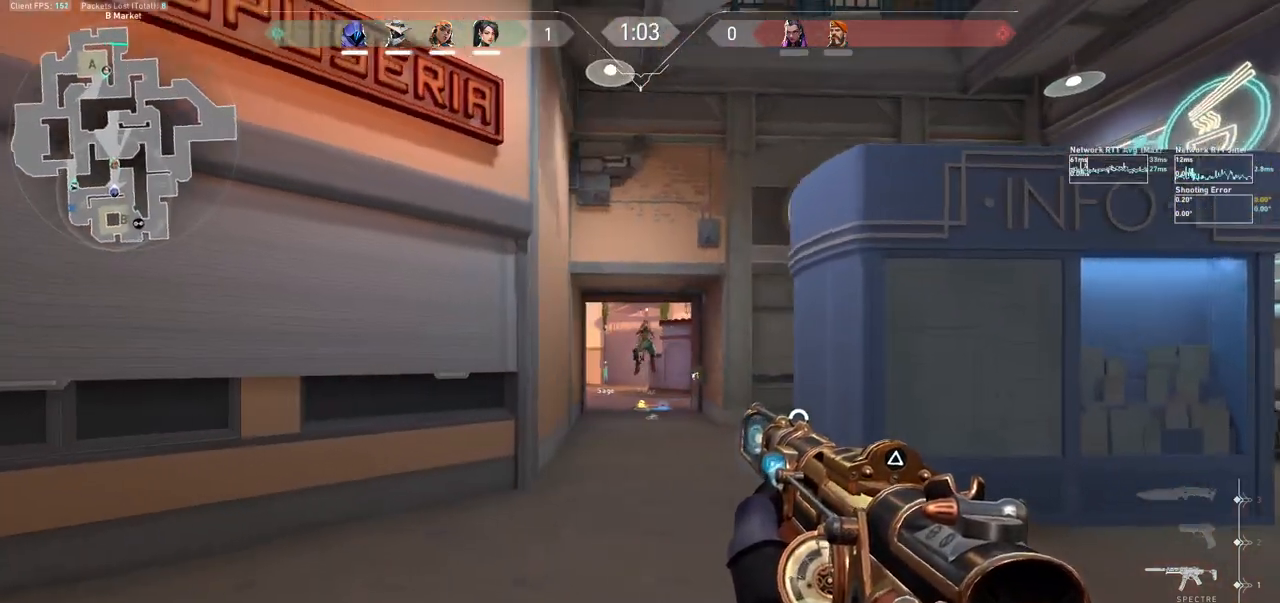
{"keys": ["w"], "mouse": [], "events": [[333, "w", "down"], [367, "d", "up"]]}
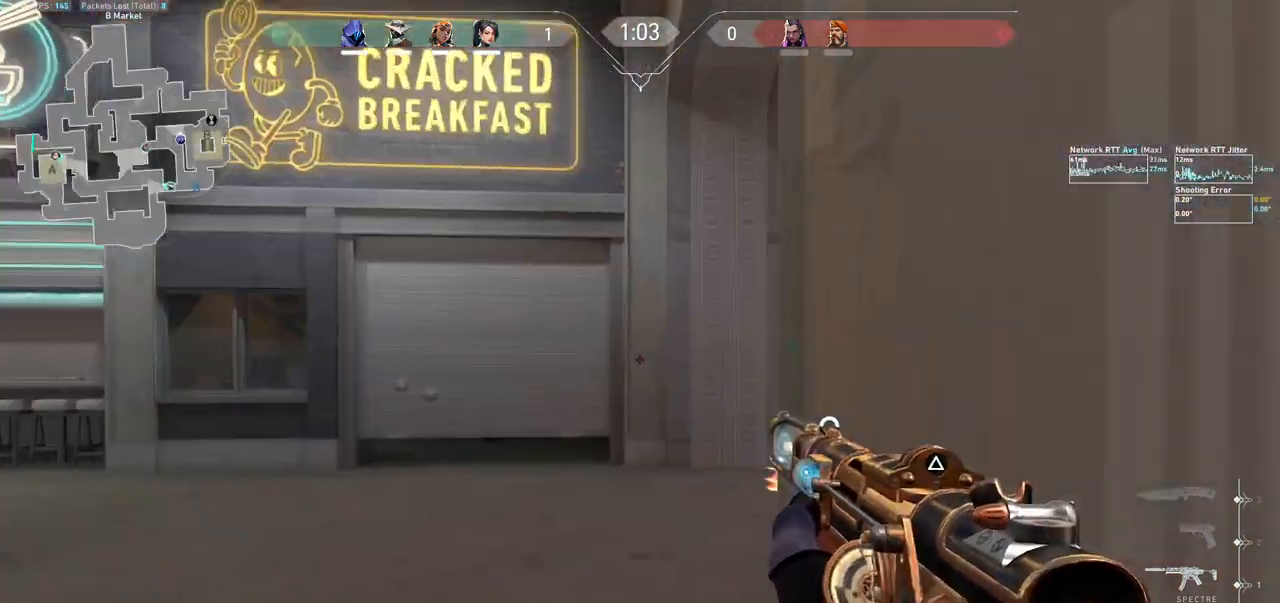
{"keys": ["a"], "mouse": [], "events": [[133, "a", "down"], [133, "w", "up"]]}
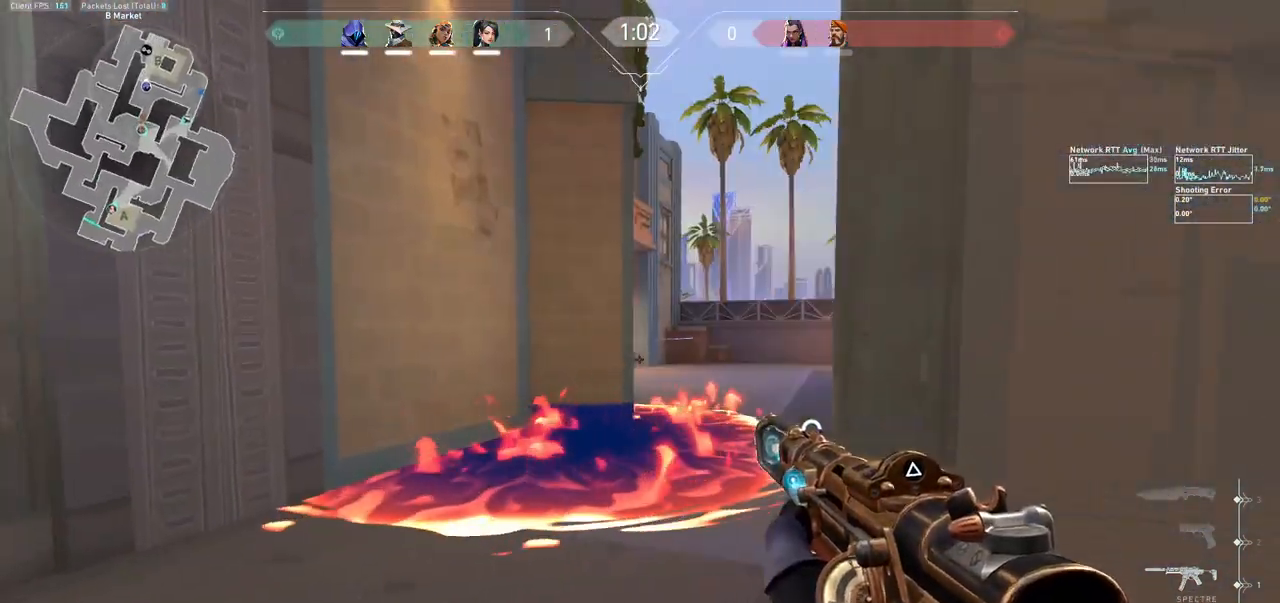
{"keys": ["ctrl"], "mouse": [], "events": [[300, "a", "up"], [400, "ctrl", "down"]]}
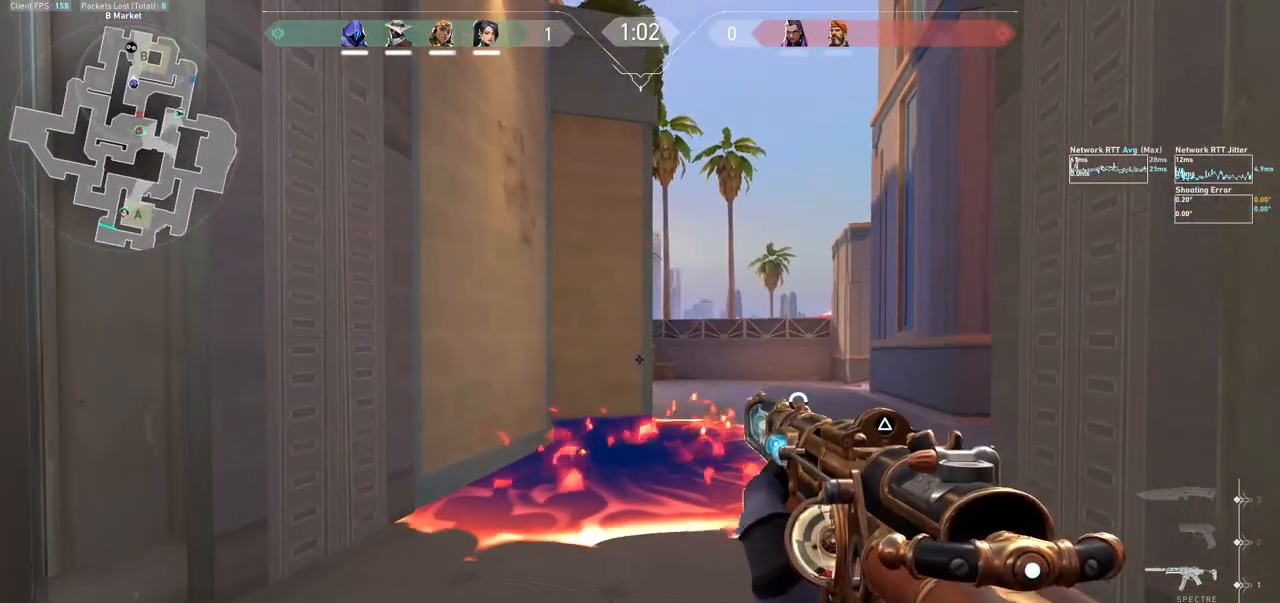
{"keys": ["w"], "mouse": [], "events": [[67, "ctrl", "up"], [133, "d", "down"], [367, "w", "down"], [467, "d", "up"]]}
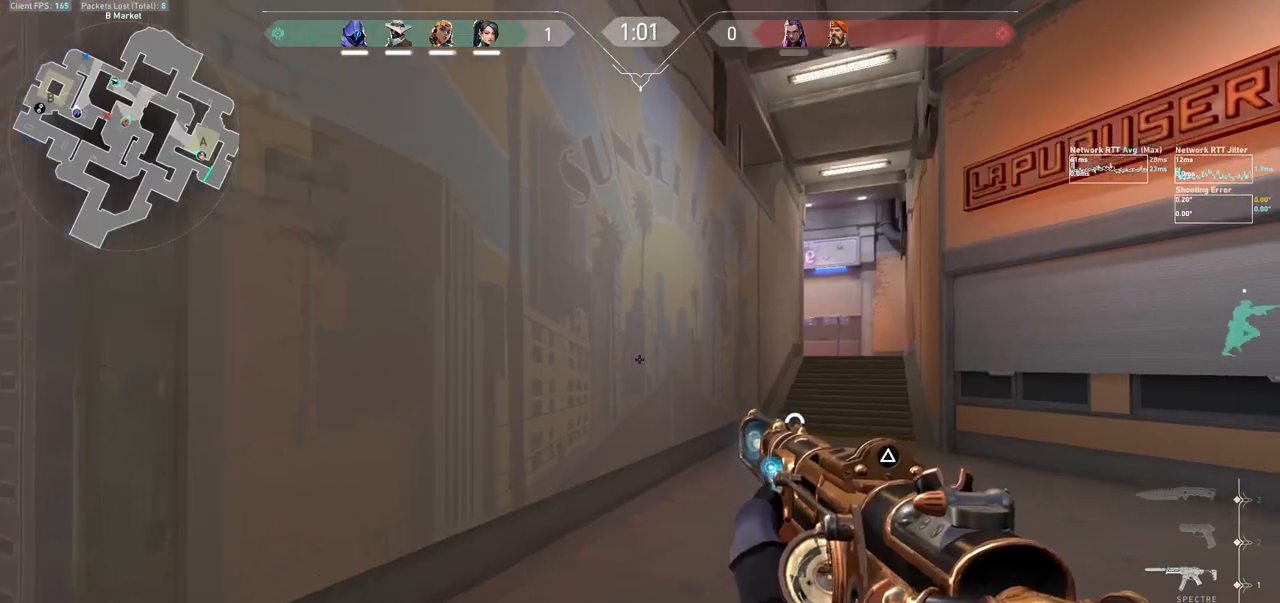
{"keys": ["w"], "mouse": [], "events": []}
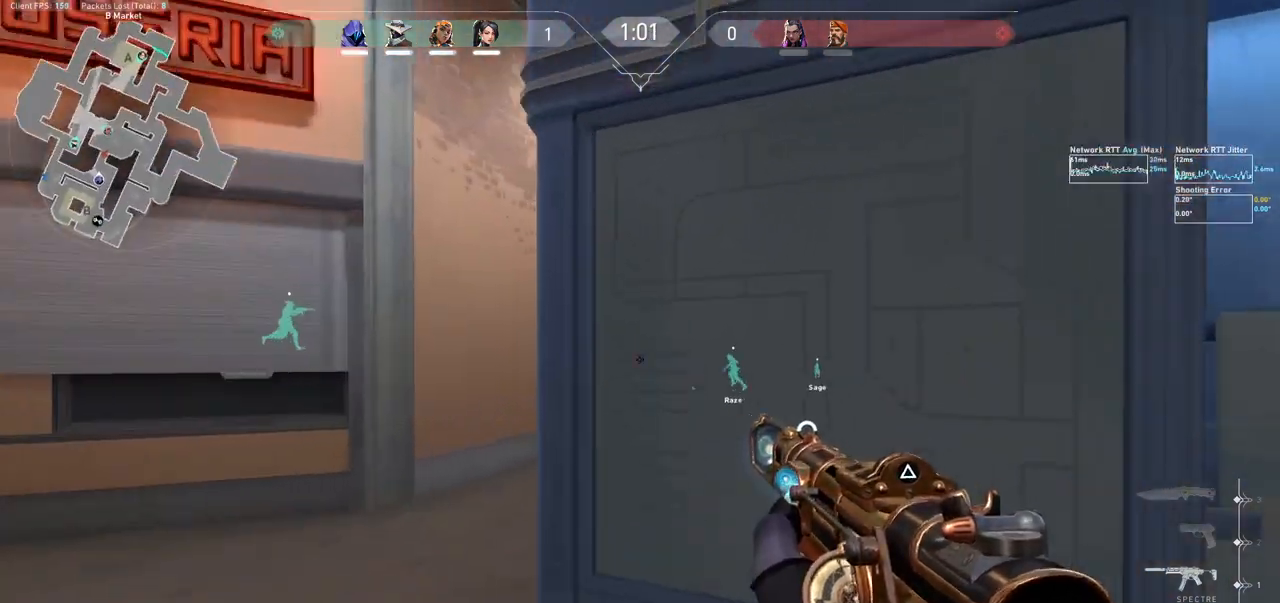
{"keys": ["w"], "mouse": [], "events": [[33, "a", "down"], [100, "w", "up"], [300, "a", "up"], [300, "w", "down"]]}
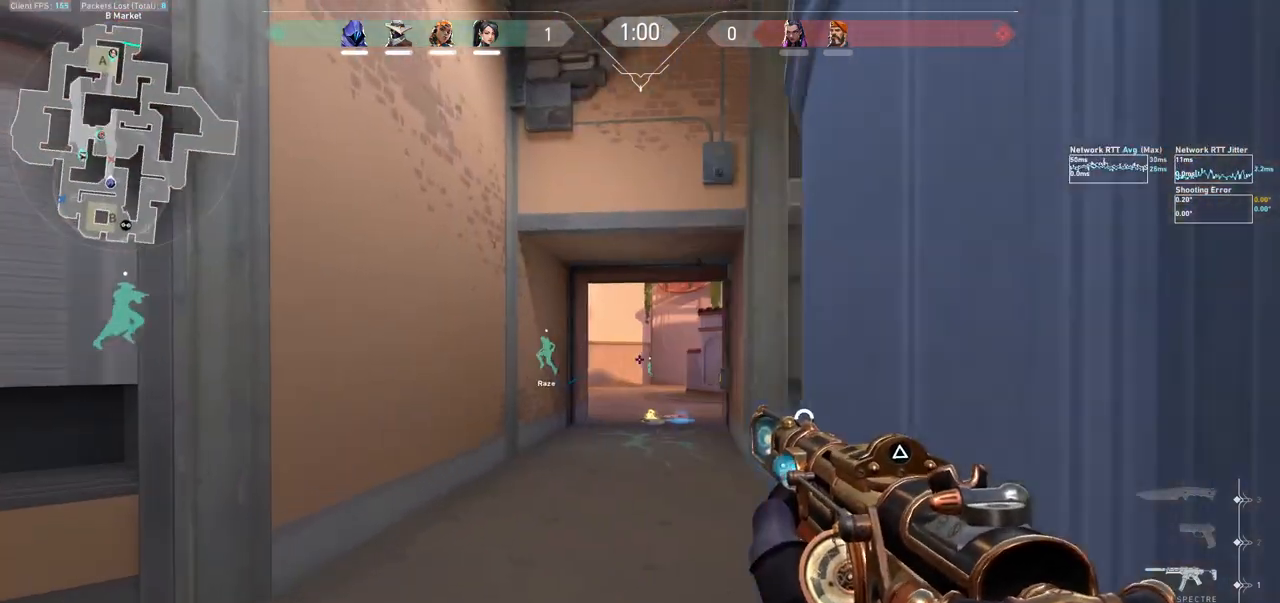
{"keys": ["d", "w"], "mouse": [], "events": [[500, "d", "down"]]}
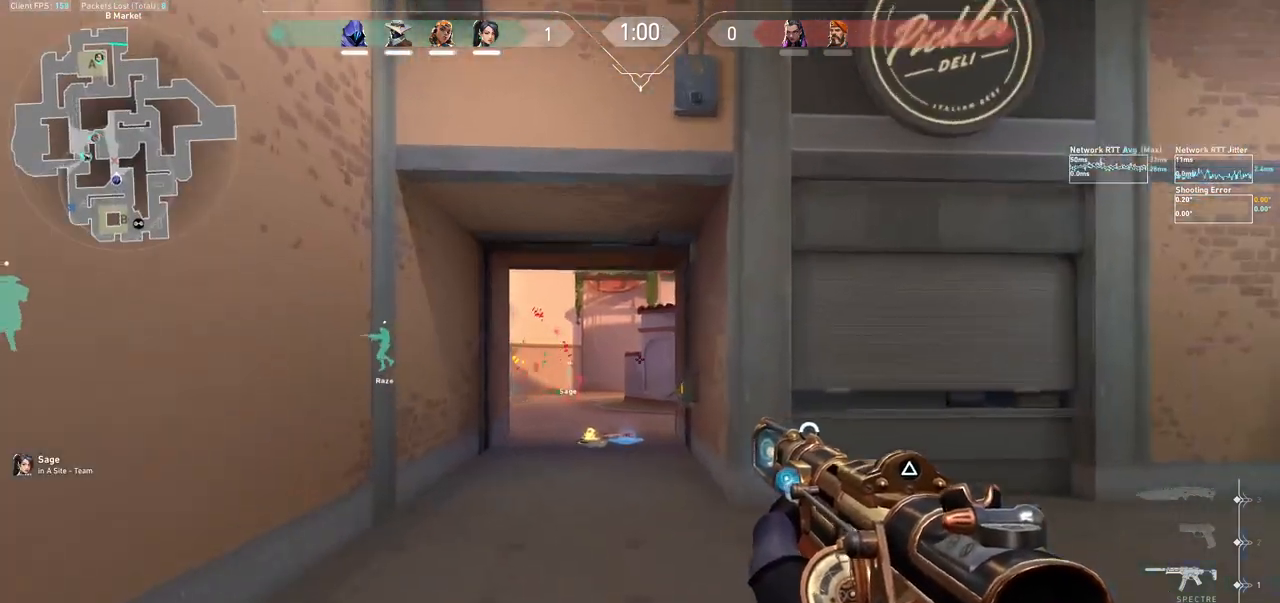
{"keys": ["w"], "mouse": [], "events": [[167, "w", "up"], [233, "d", "up"], [267, "a", "down"], [300, "a", "up"], [333, "w", "down"]]}
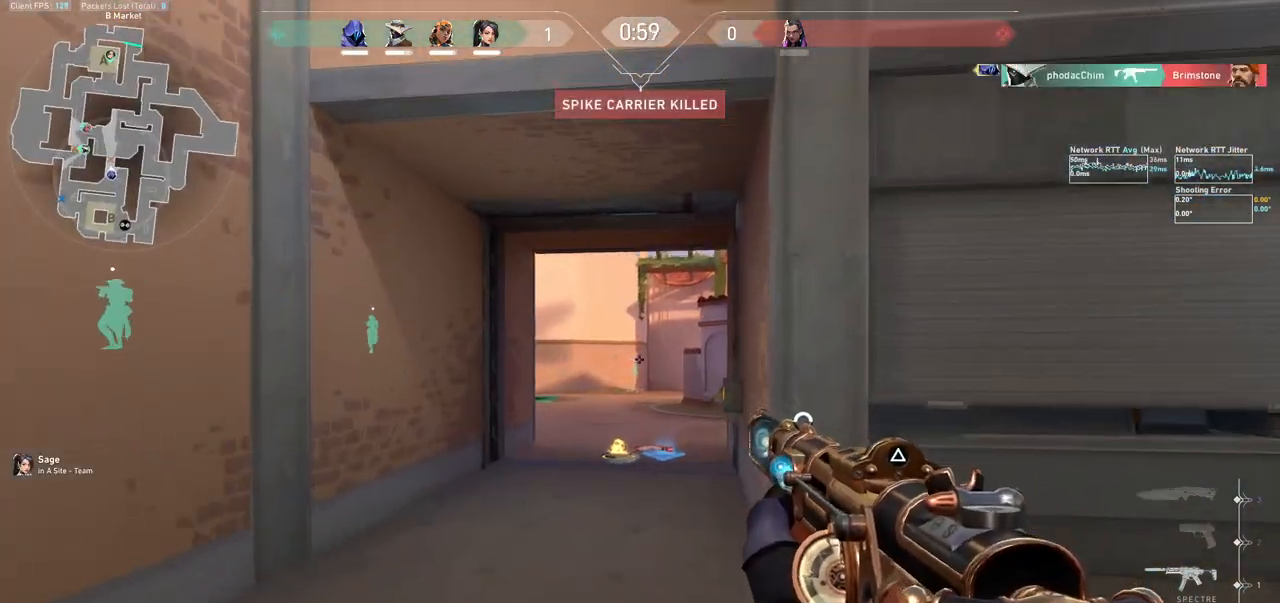
{"keys": ["a"], "mouse": [], "events": [[400, "a", "down"], [500, "w", "up"]]}
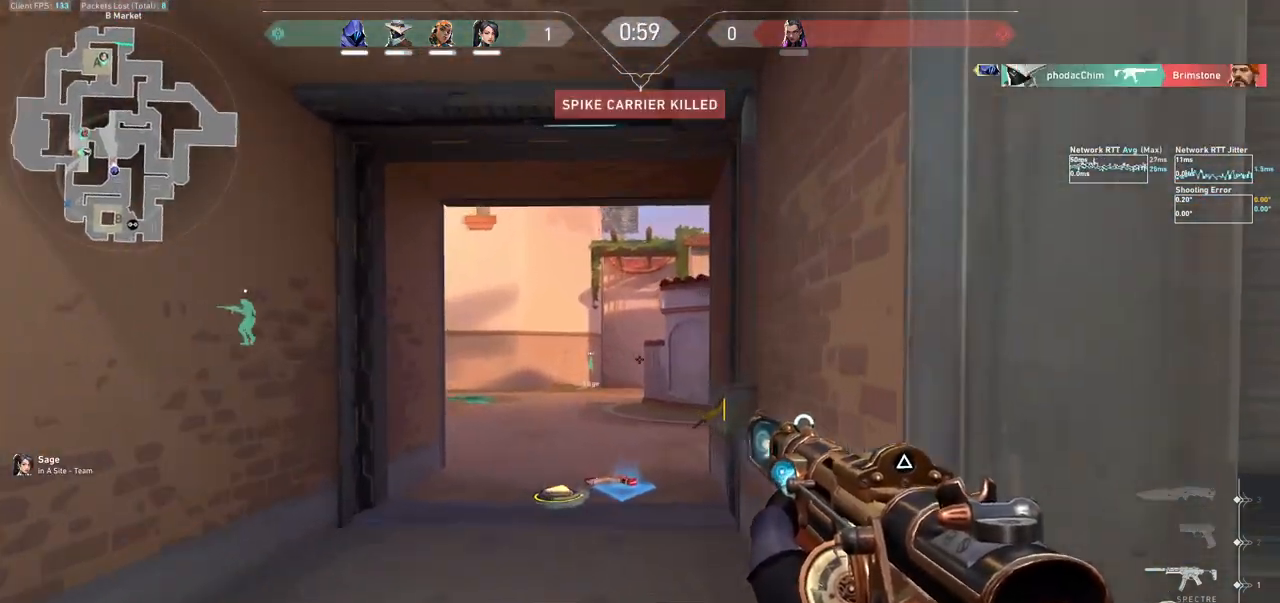
{"keys": ["w"], "mouse": [], "events": [[133, "a", "up"], [167, "d", "down"], [333, "d", "up"], [400, "w", "down"]]}
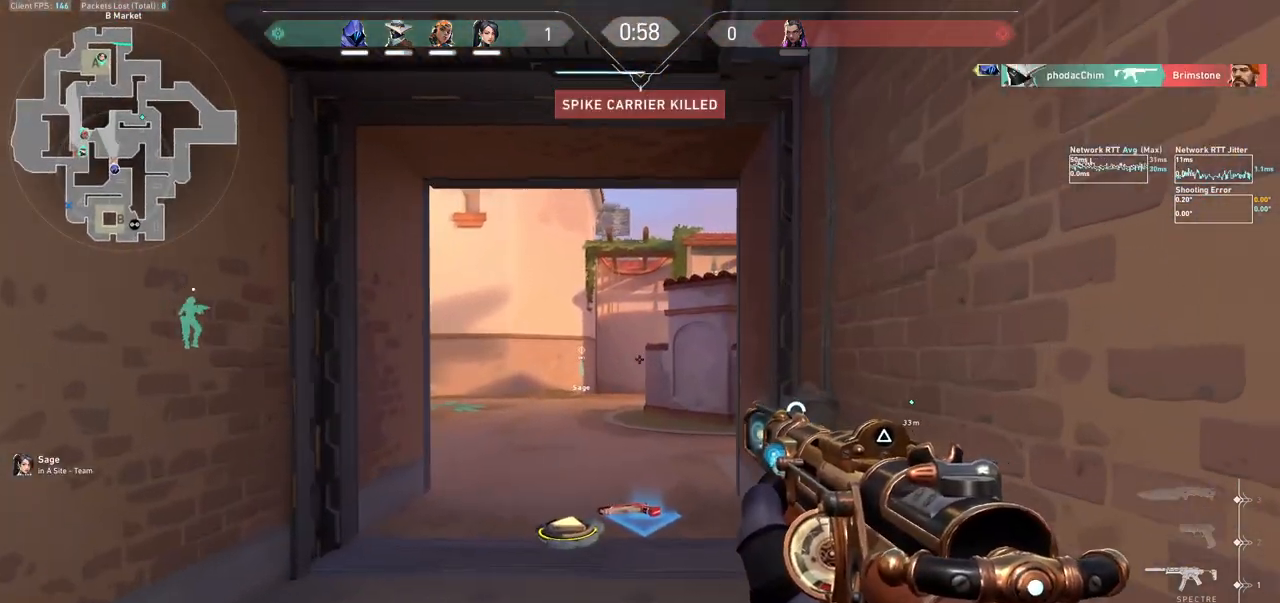
{"keys": ["w"], "mouse": [], "events": [[67, "a", "down"], [67, "w", "up"], [267, "a", "up"], [300, "d", "down"], [367, "w", "down"], [400, "d", "up"]]}
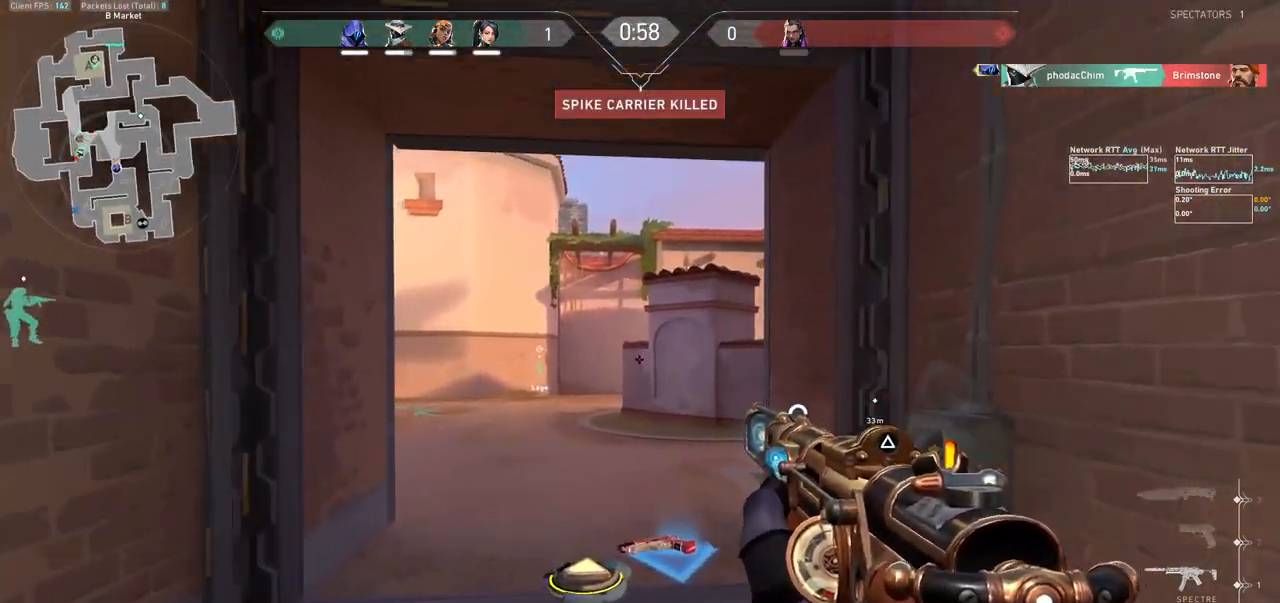
{"keys": ["a"], "mouse": [], "events": [[333, "a", "down"], [367, "w", "up"]]}
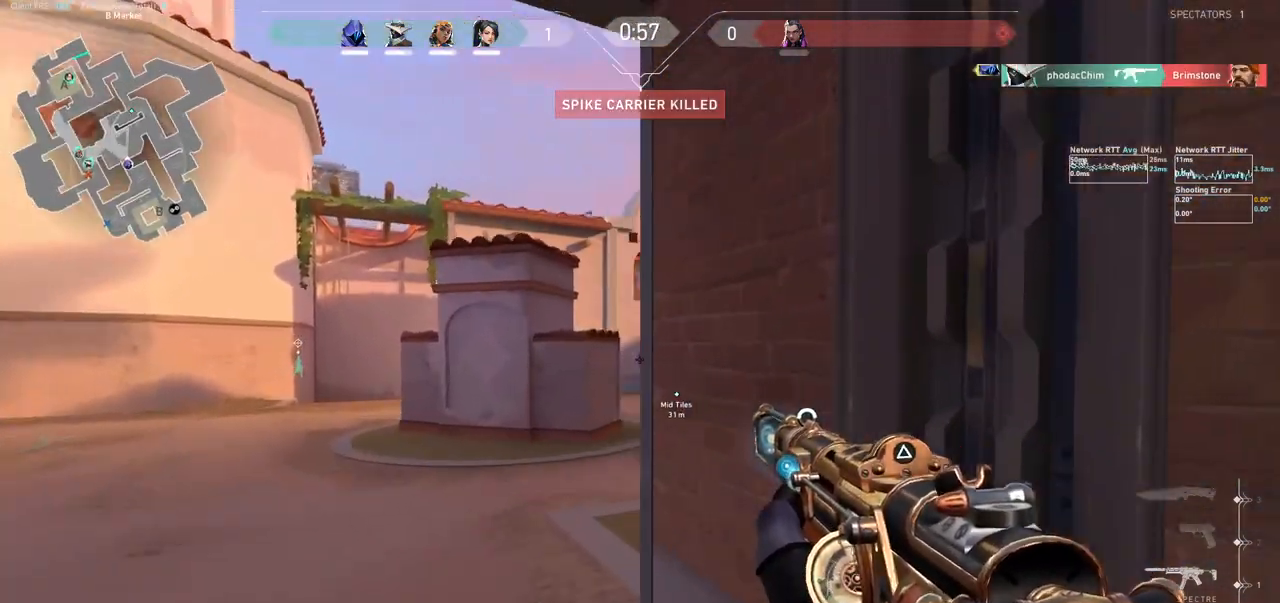
{"keys": ["a"], "mouse": [], "events": [[167, "a", "up"], [233, "w", "down"], [400, "a", "down"], [433, "w", "up"]]}
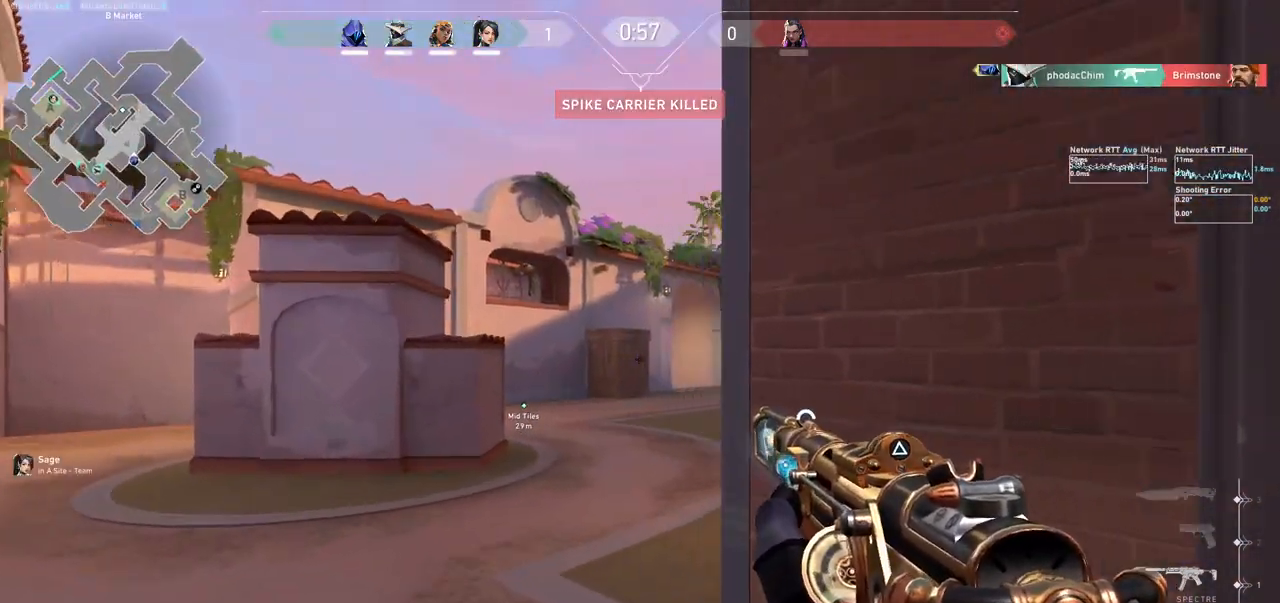
{"keys": ["w"], "mouse": [], "events": [[133, "a", "up"], [167, "w", "down"]]}
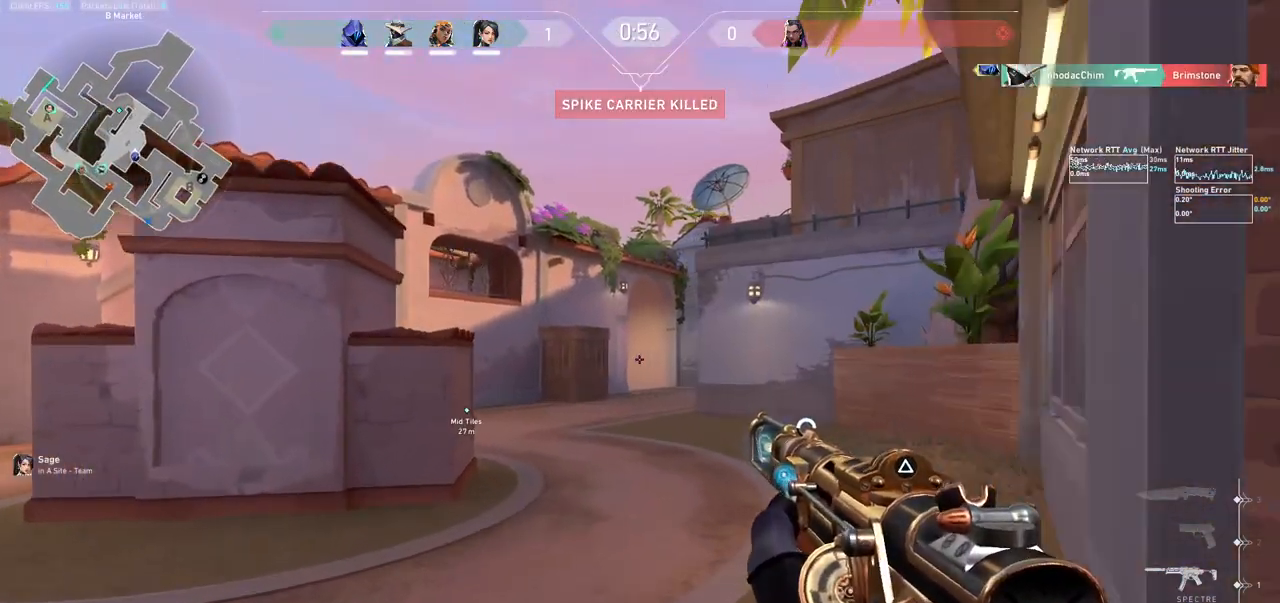
{"keys": ["w"], "mouse": [], "events": [[133, "d", "down"], [200, "w", "up"], [367, "d", "up"], [433, "w", "down"]]}
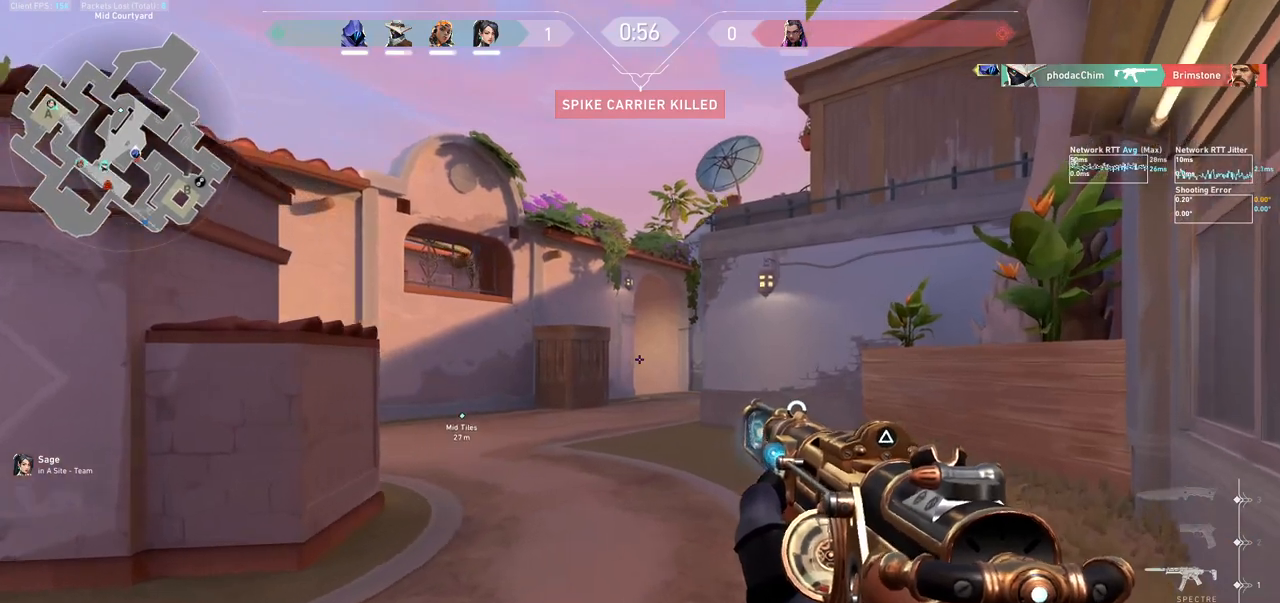
{"keys": ["d"], "mouse": [], "events": [[133, "d", "down"], [167, "w", "up"], [200, "d", "up"], [233, "ctrl", "down"], [400, "ctrl", "up"], [433, "d", "down"]]}
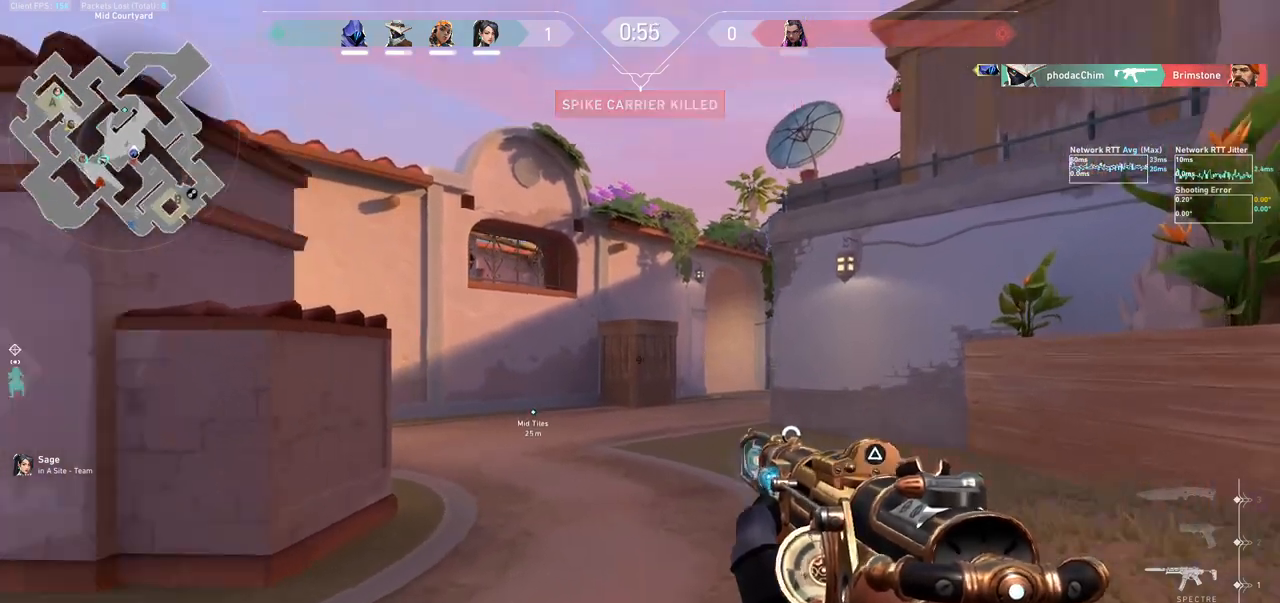
{"keys": ["d"], "mouse": [], "events": []}
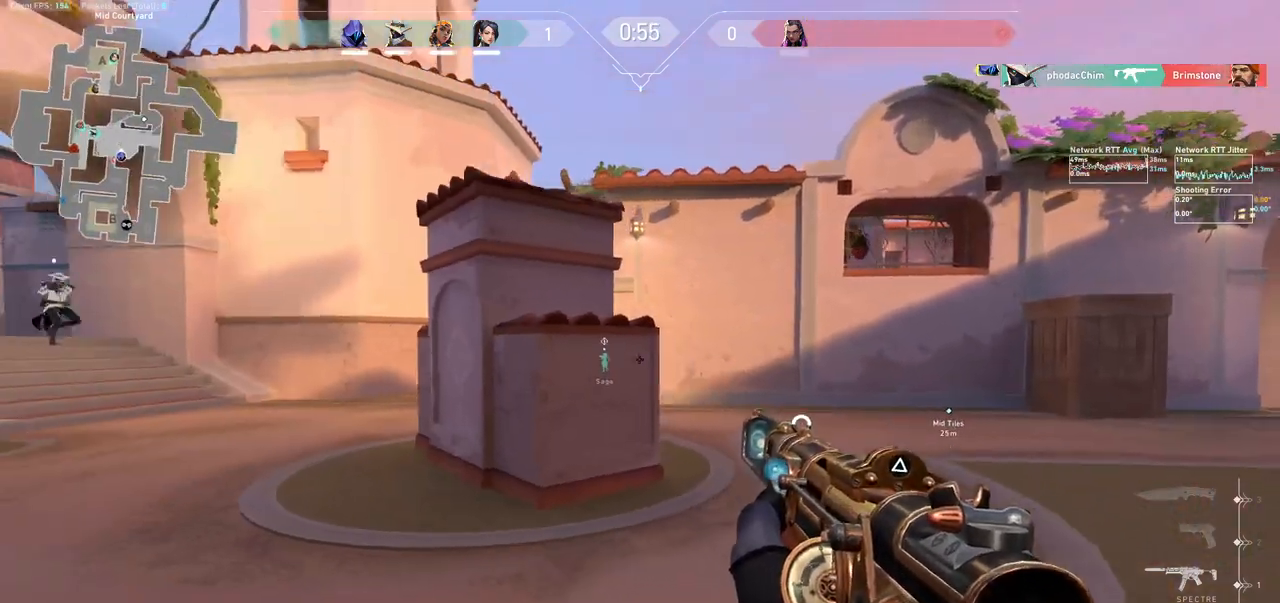
{"keys": ["d"], "mouse": [], "events": []}
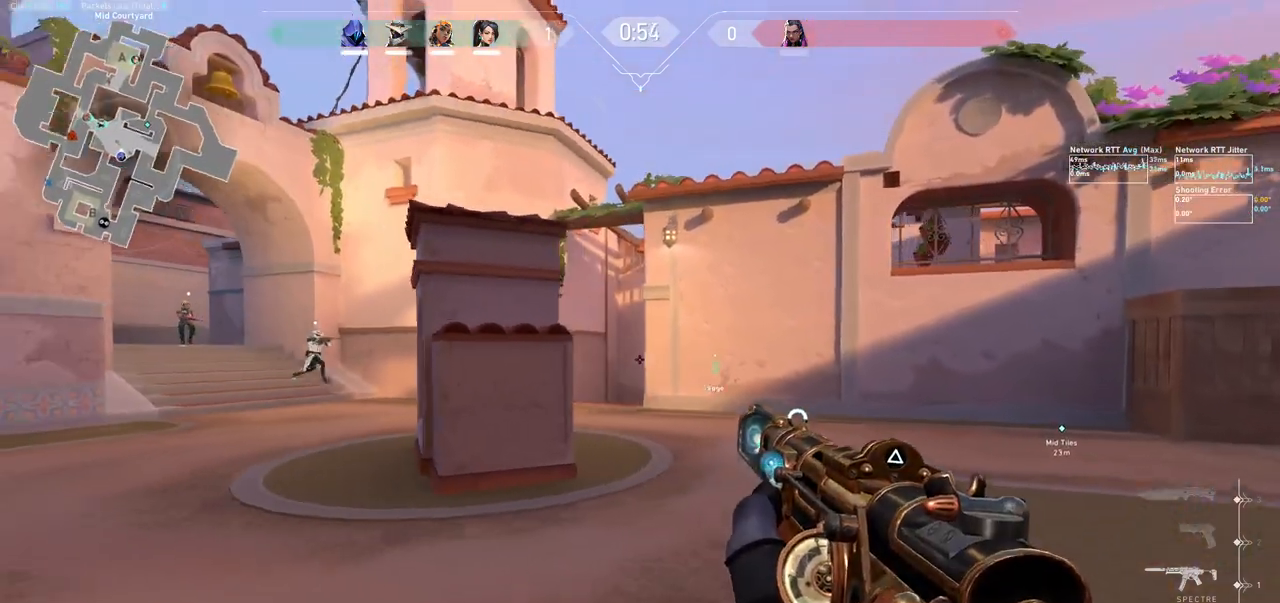
{"keys": ["d"], "mouse": [], "events": [[67, "d", "up"], [100, "ctrl", "down"], [300, "ctrl", "up"], [367, "d", "down"]]}
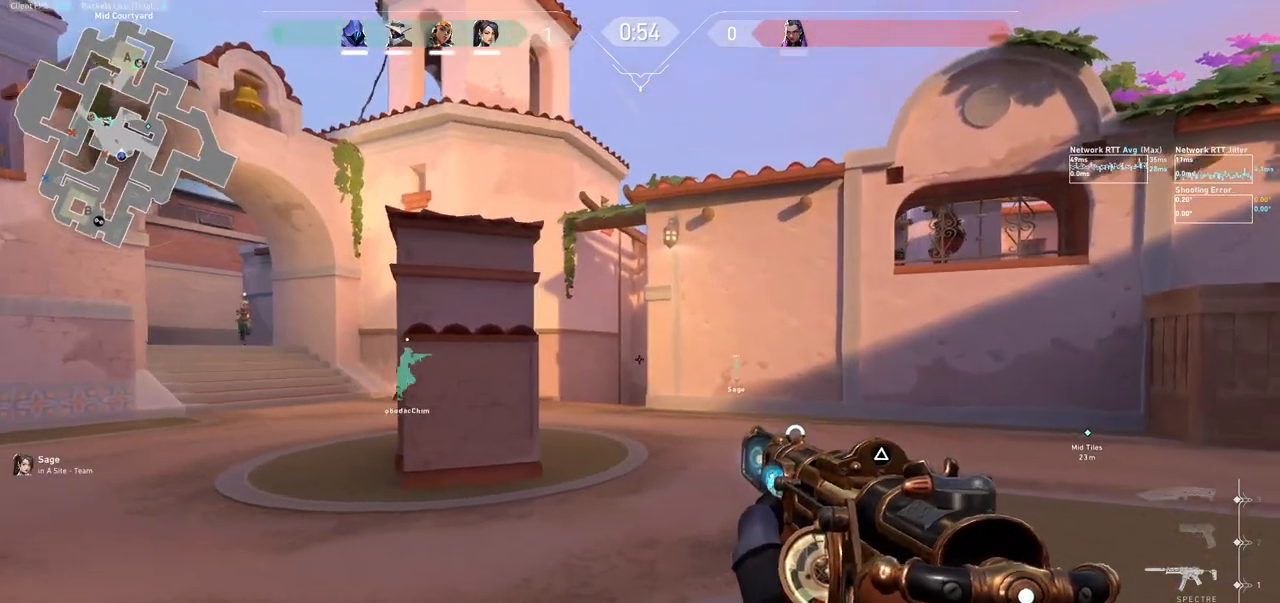
{"keys": ["d"], "mouse": [], "events": [[167, "d", "up"], [200, "ctrl", "down"], [367, "ctrl", "up"], [367, "d", "down"]]}